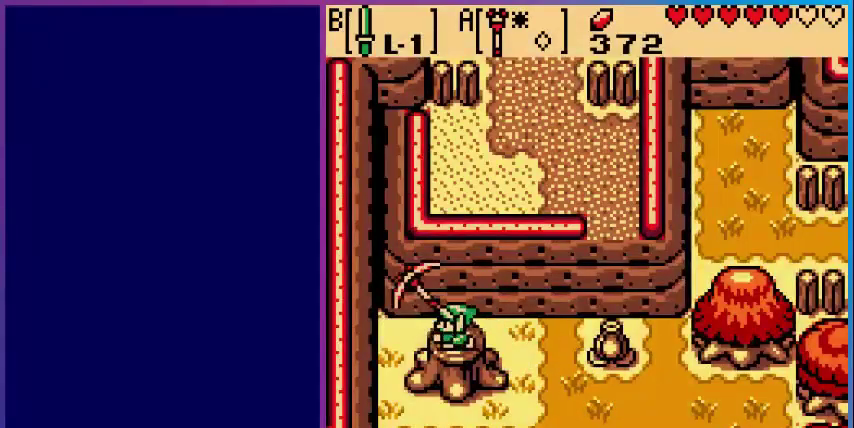
Gameplay with a controller (Nintendo layout); each line is a JSON object with the inputs held at the frame after it. "events" lists button and stick changes between this image and that frame as [ms after this image, input, new state], when the widget could be followed in between. Not read: L3 R3.
{"buttons": [], "events": [[80, "A", "up"]]}
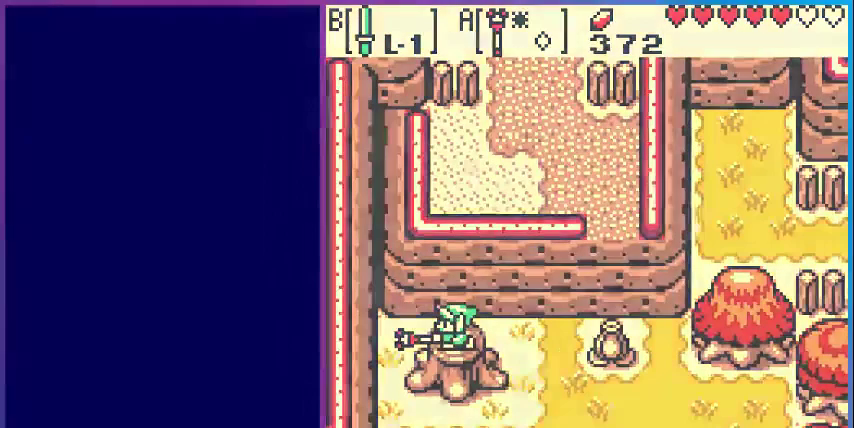
{"buttons": [], "events": []}
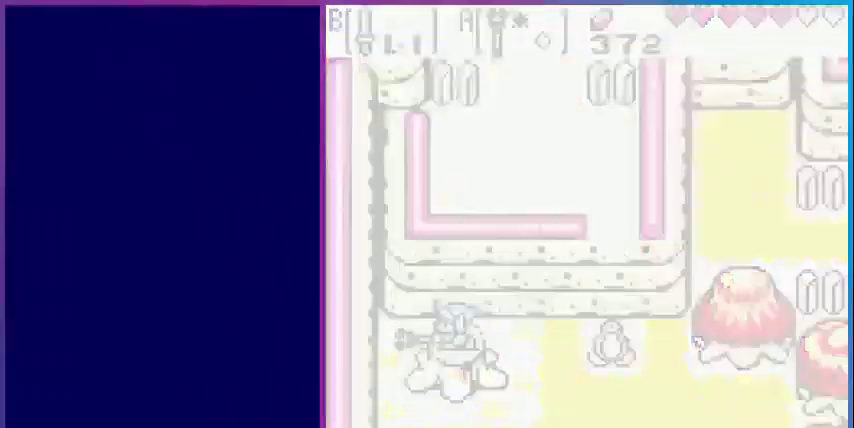
{"buttons": ["DPAD_RIGHT"], "events": [[160, "DPAD_RIGHT", "down"]]}
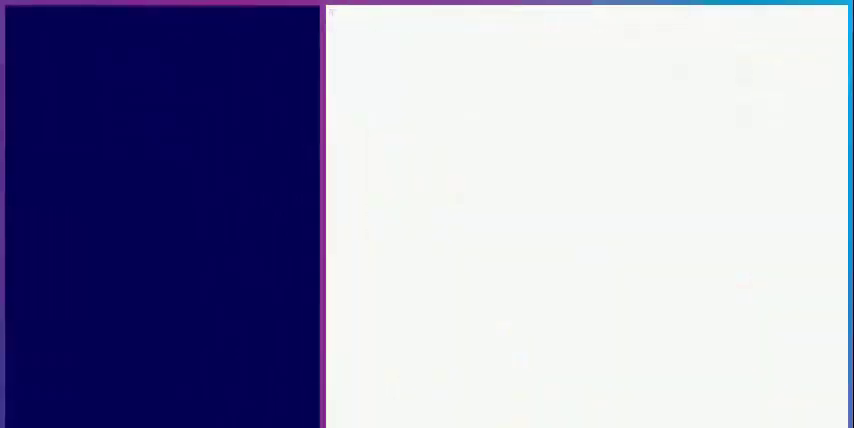
{"buttons": ["DPAD_RIGHT"], "events": []}
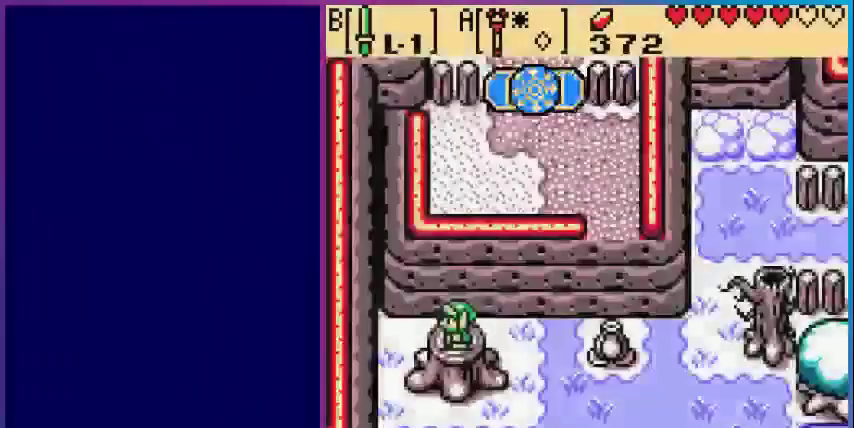
{"buttons": ["DPAD_DOWN", "DPAD_RIGHT"], "events": [[440, "DPAD_DOWN", "down"]]}
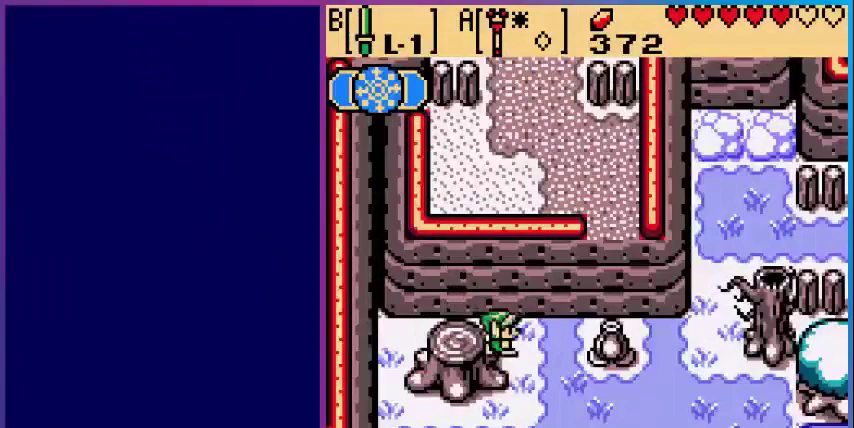
{"buttons": ["DPAD_RIGHT"], "events": [[280, "DPAD_DOWN", "up"]]}
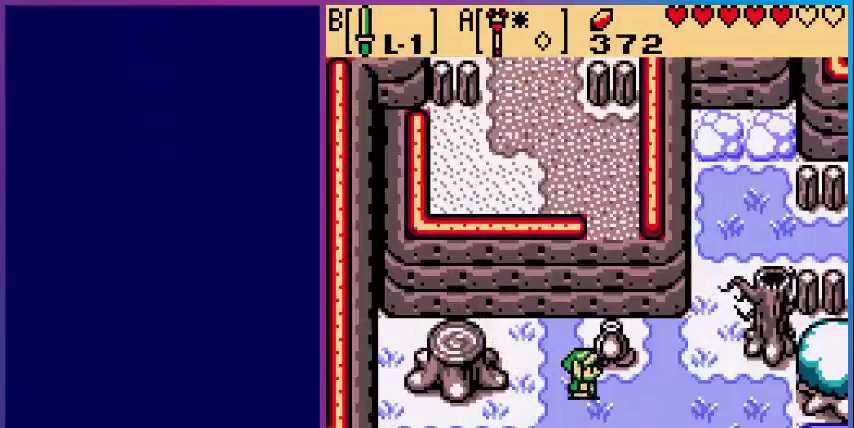
{"buttons": ["DPAD_UP", "DPAD_RIGHT"], "events": [[400, "DPAD_UP", "down"]]}
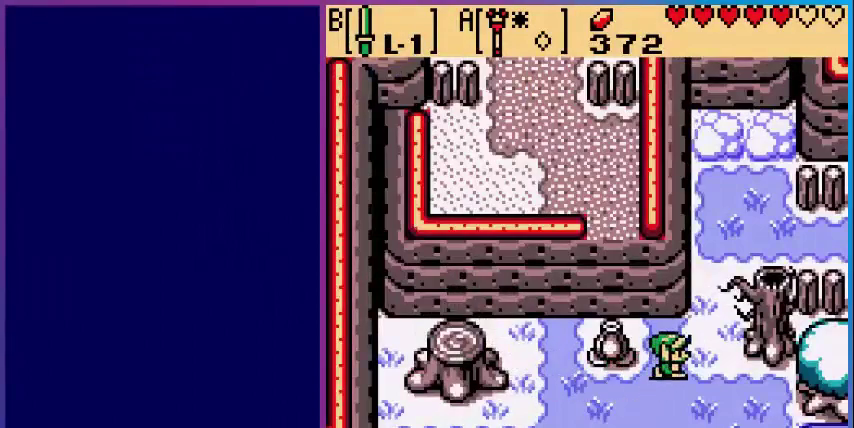
{"buttons": ["DPAD_UP"], "events": [[280, "DPAD_RIGHT", "up"]]}
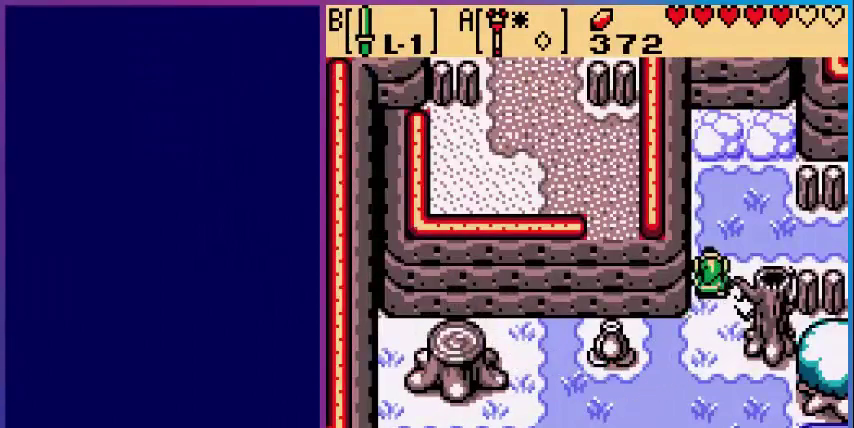
{"buttons": ["DPAD_RIGHT"], "events": [[200, "DPAD_RIGHT", "down"], [240, "DPAD_UP", "up"]]}
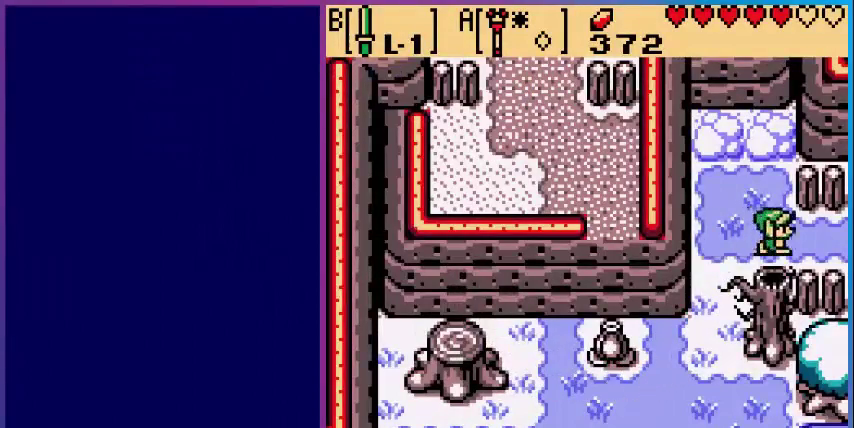
{"buttons": ["DPAD_RIGHT"], "events": []}
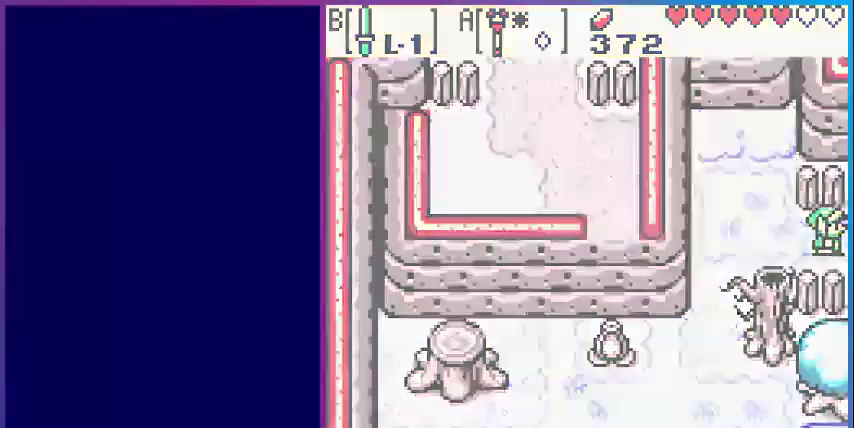
{"buttons": [], "events": [[120, "DPAD_RIGHT", "up"]]}
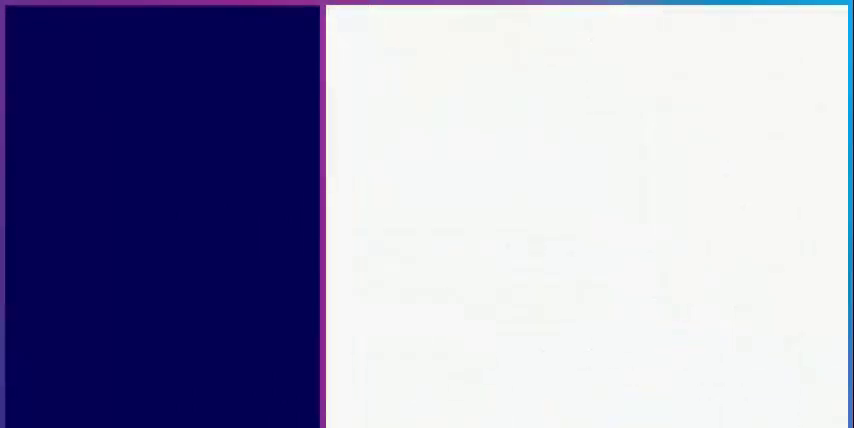
{"buttons": ["DPAD_RIGHT"], "events": [[240, "DPAD_RIGHT", "down"]]}
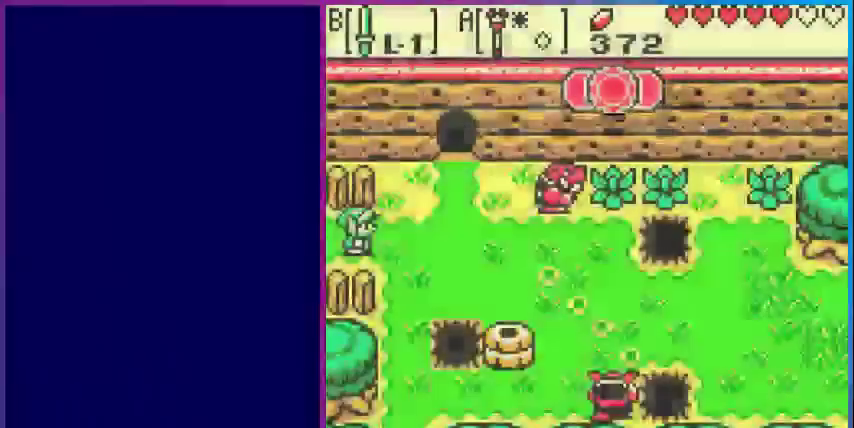
{"buttons": ["DPAD_RIGHT"], "events": []}
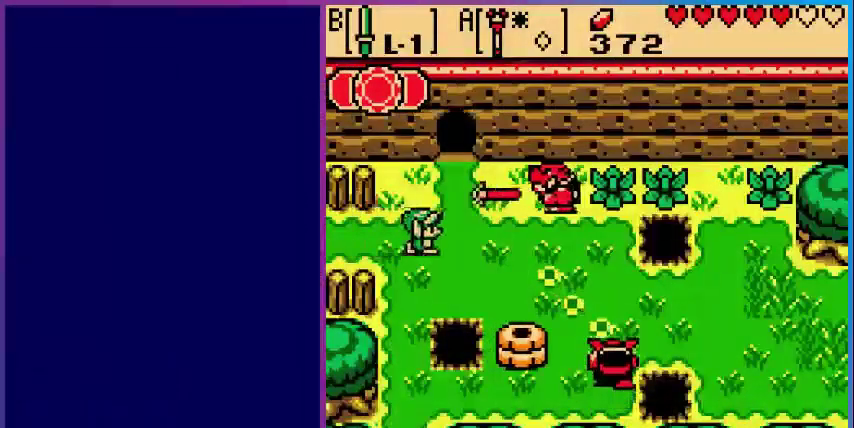
{"buttons": ["DPAD_RIGHT"], "events": [[200, "B", "down"], [360, "B", "up"]]}
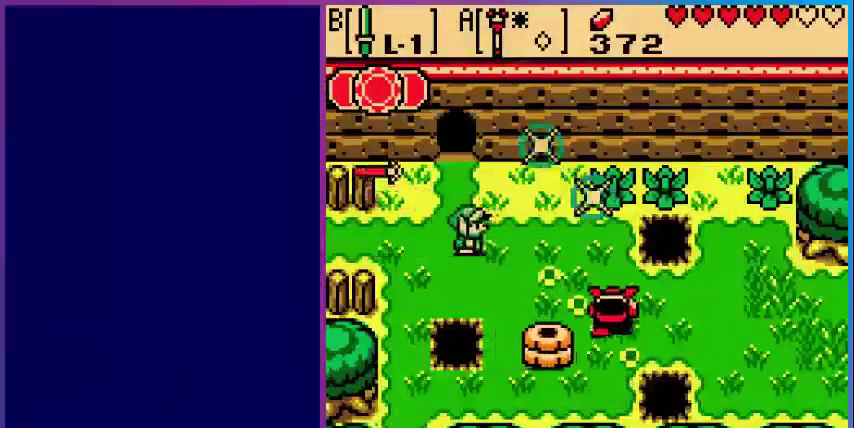
{"buttons": ["B", "DPAD_DOWN", "DPAD_RIGHT"], "events": [[320, "DPAD_DOWN", "down"], [400, "B", "down"]]}
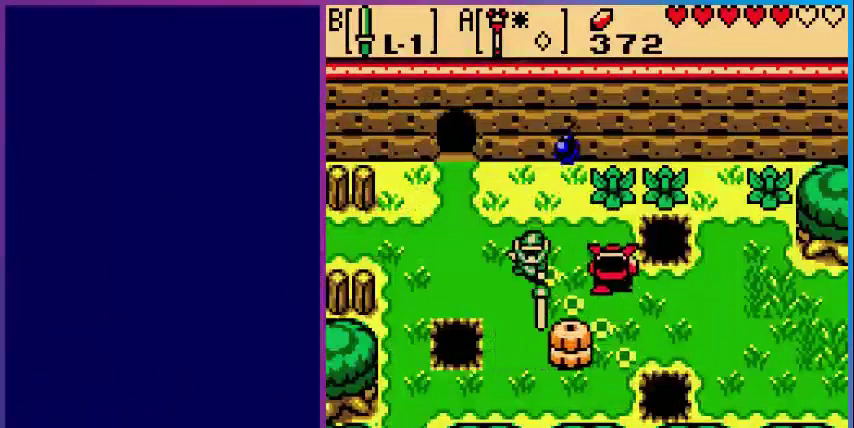
{"buttons": ["DPAD_RIGHT"], "events": [[40, "B", "up"], [200, "DPAD_DOWN", "up"], [240, "B", "down"], [360, "B", "up"]]}
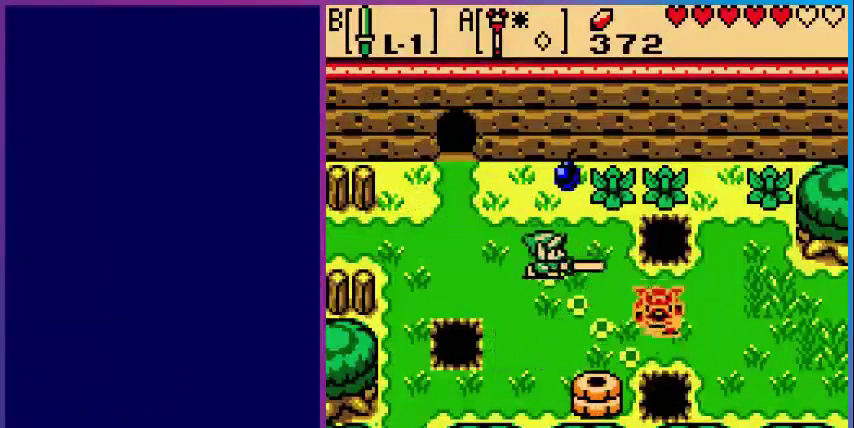
{"buttons": ["DPAD_DOWN"], "events": [[40, "B", "down"], [200, "B", "up"], [200, "DPAD_DOWN", "down"], [200, "DPAD_RIGHT", "up"]]}
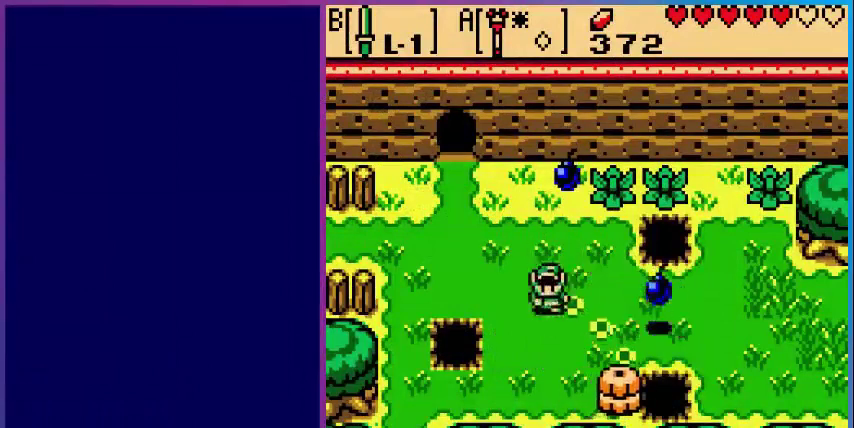
{"buttons": ["B", "DPAD_RIGHT"], "events": [[80, "B", "down"], [160, "DPAD_RIGHT", "down"], [200, "DPAD_DOWN", "up"], [280, "B", "up"], [400, "B", "down"]]}
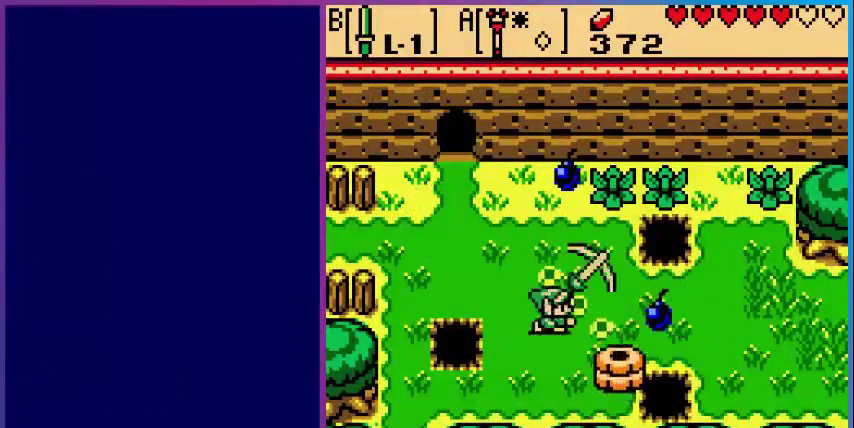
{"buttons": ["B", "DPAD_RIGHT"], "events": [[80, "B", "up"], [200, "DPAD_DOWN", "down"], [200, "DPAD_RIGHT", "up"], [440, "DPAD_RIGHT", "down"], [480, "DPAD_DOWN", "up"], [520, "B", "down"]]}
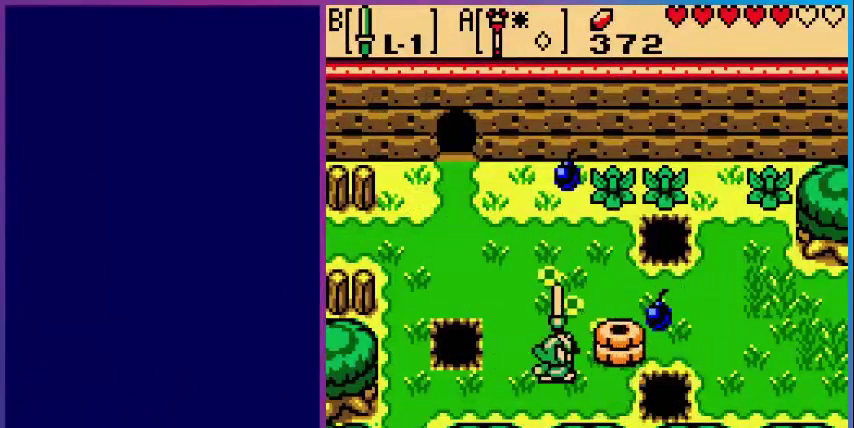
{"buttons": ["DPAD_UP", "DPAD_RIGHT"], "events": [[40, "DPAD_RIGHT", "up"], [120, "B", "up"], [320, "DPAD_RIGHT", "down"], [480, "DPAD_UP", "down"]]}
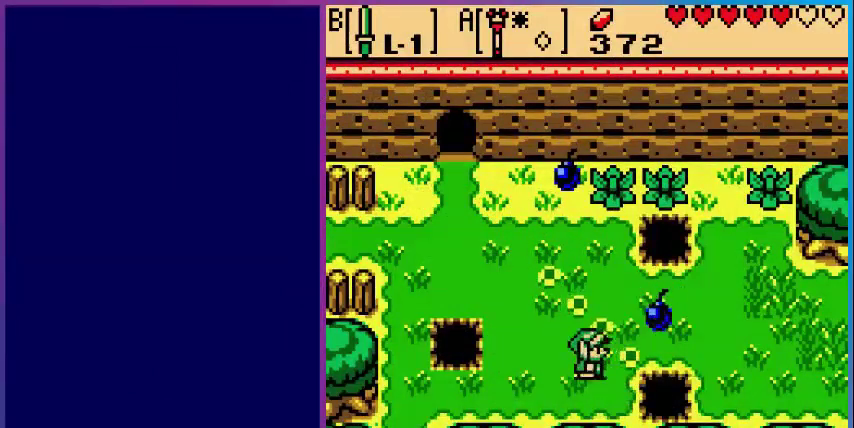
{"buttons": ["DPAD_RIGHT"], "events": [[360, "DPAD_UP", "up"]]}
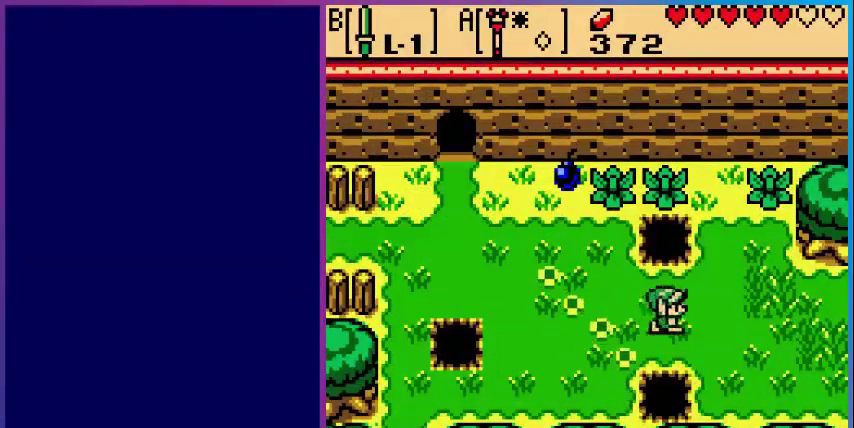
{"buttons": ["DPAD_RIGHT"], "events": []}
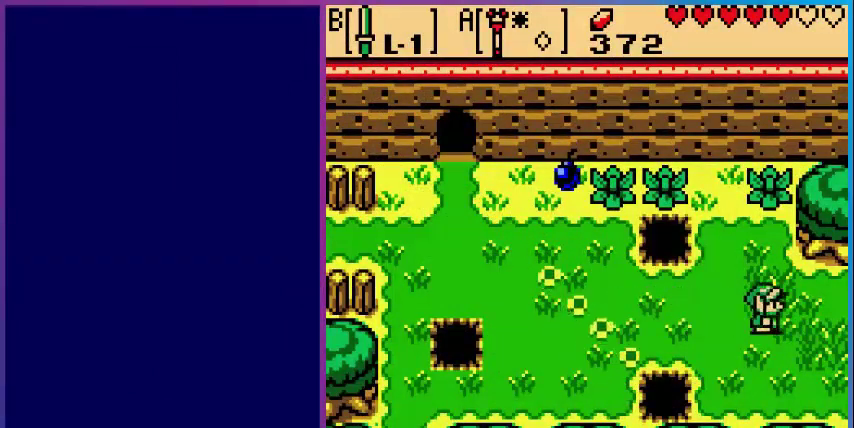
{"buttons": ["DPAD_RIGHT"], "events": []}
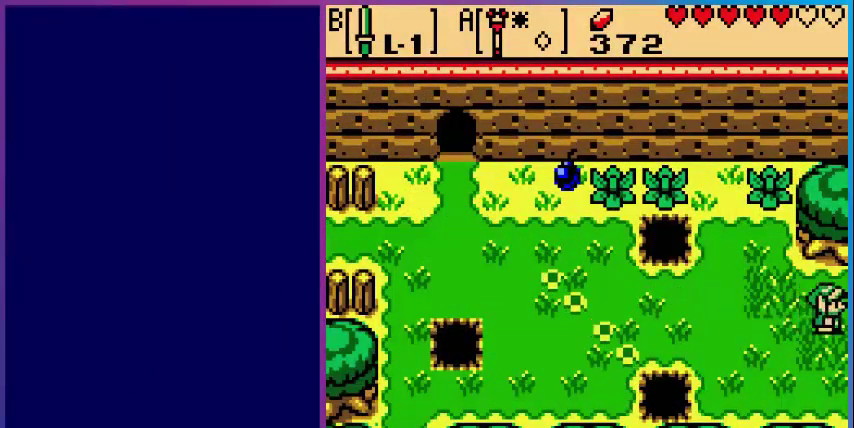
{"buttons": [], "events": [[280, "DPAD_RIGHT", "up"]]}
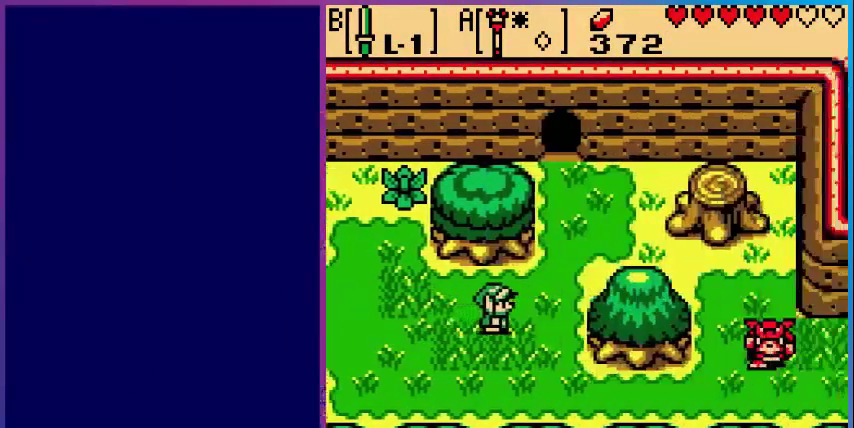
{"buttons": ["DPAD_DOWN", "DPAD_RIGHT"], "events": [[320, "DPAD_DOWN", "down"], [400, "DPAD_RIGHT", "down"]]}
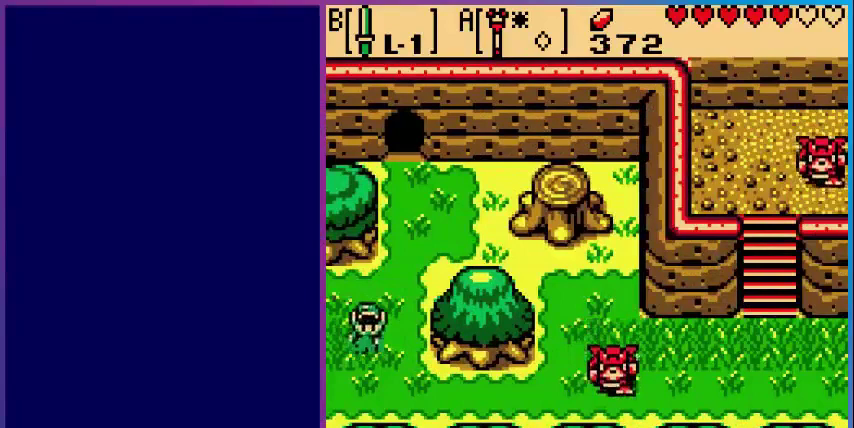
{"buttons": ["DPAD_RIGHT"], "events": [[440, "DPAD_DOWN", "up"]]}
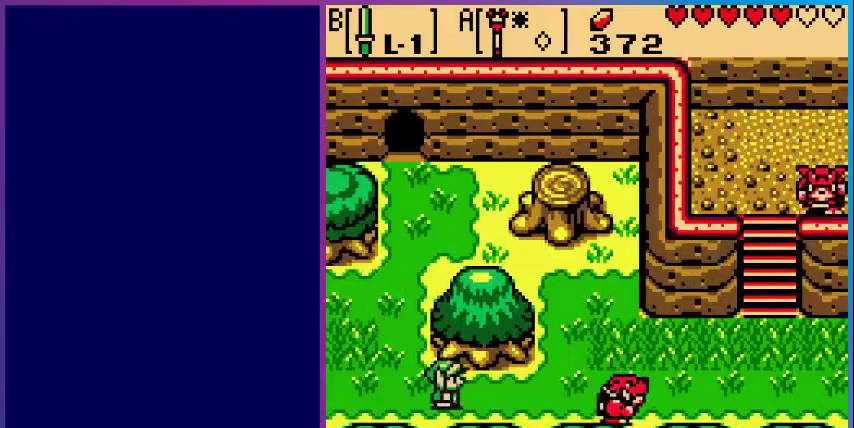
{"buttons": ["DPAD_RIGHT"], "events": []}
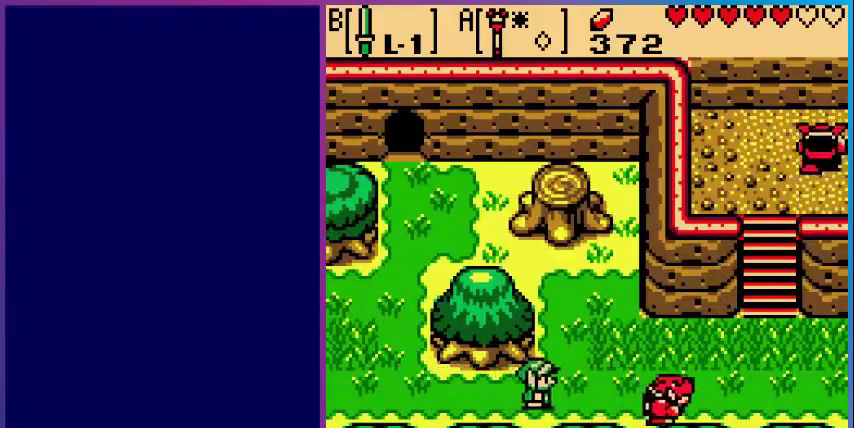
{"buttons": ["DPAD_RIGHT"], "events": [[280, "B", "down"], [480, "B", "up"]]}
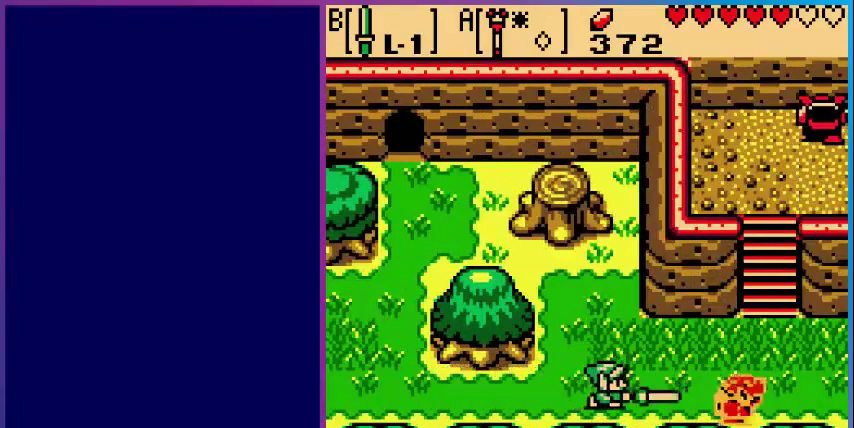
{"buttons": ["DPAD_RIGHT"], "events": []}
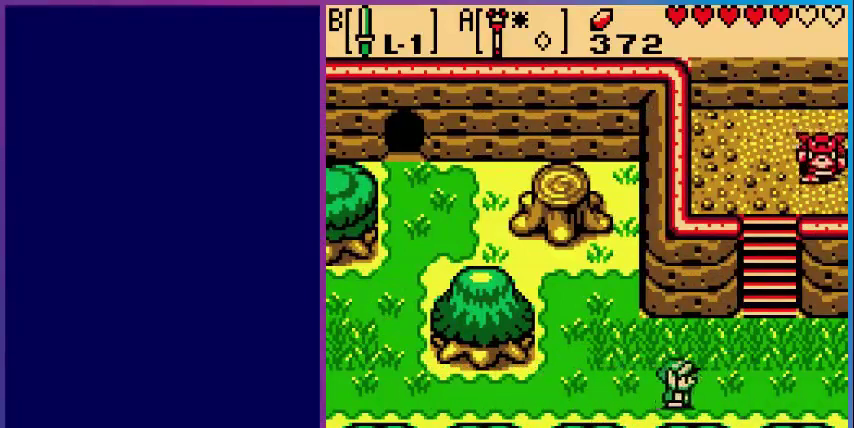
{"buttons": ["DPAD_RIGHT"], "events": []}